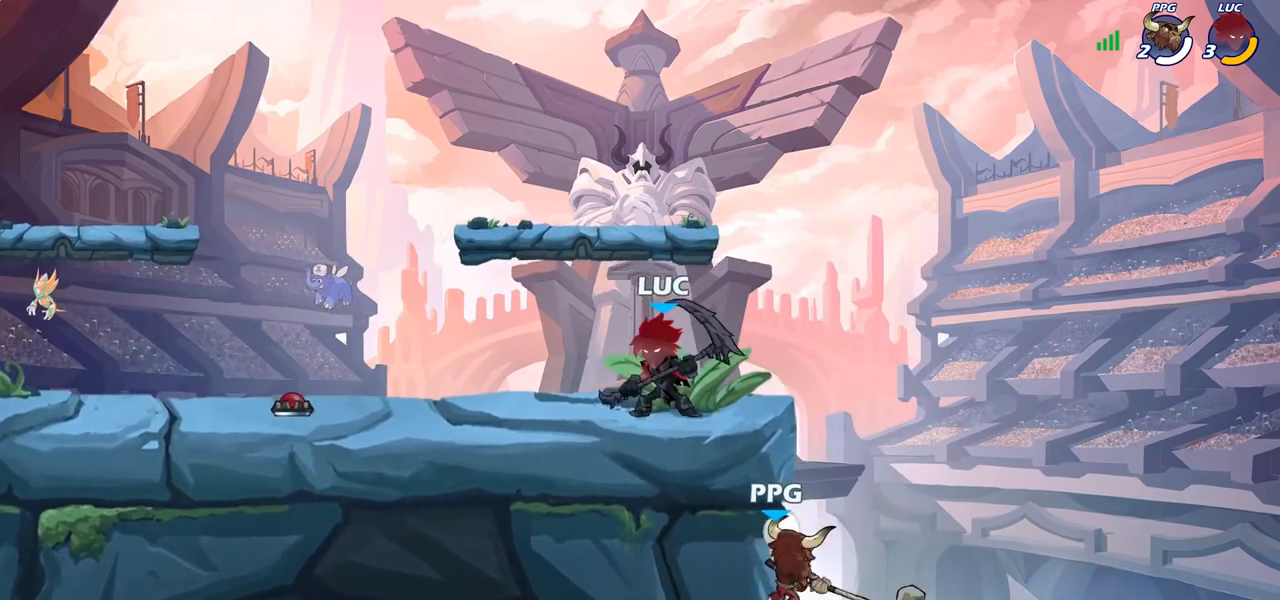
Gameplay with a controller (PlayStation layout); each line is a JSON object with the inputs held at the frame after it. "events" lists button and stick changes between this image and that frame as [ms after this image, input, new state], when the widget could be followed in between. Not read: R1.
{"buttons": ["CIRCLE"], "left_stick": "down", "right_stick": "center", "events": [[200, "left_stick", "center"], [283, "left_stick", "right"], [317, "CROSS", "down"], [350, "CROSS", "up"], [350, "left_stick", "down-right"], [450, "CIRCLE", "down"], [467, "left_stick", "down"]]}
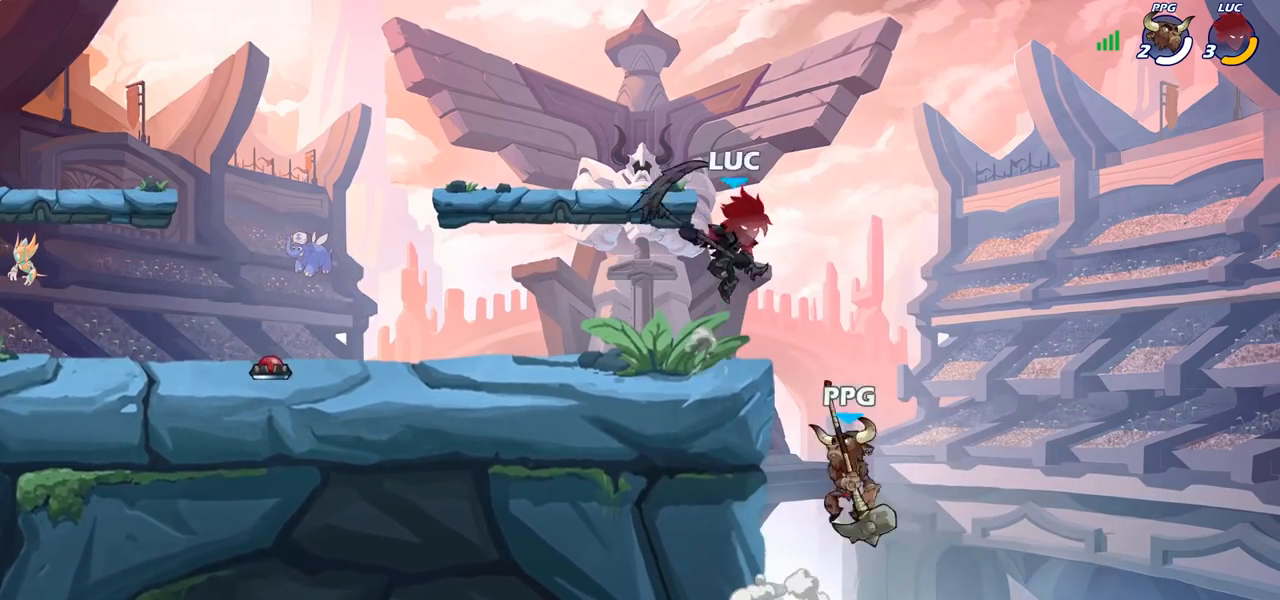
{"buttons": [], "left_stick": "center", "right_stick": "center", "events": [[183, "CIRCLE", "up"], [233, "left_stick", "center"]]}
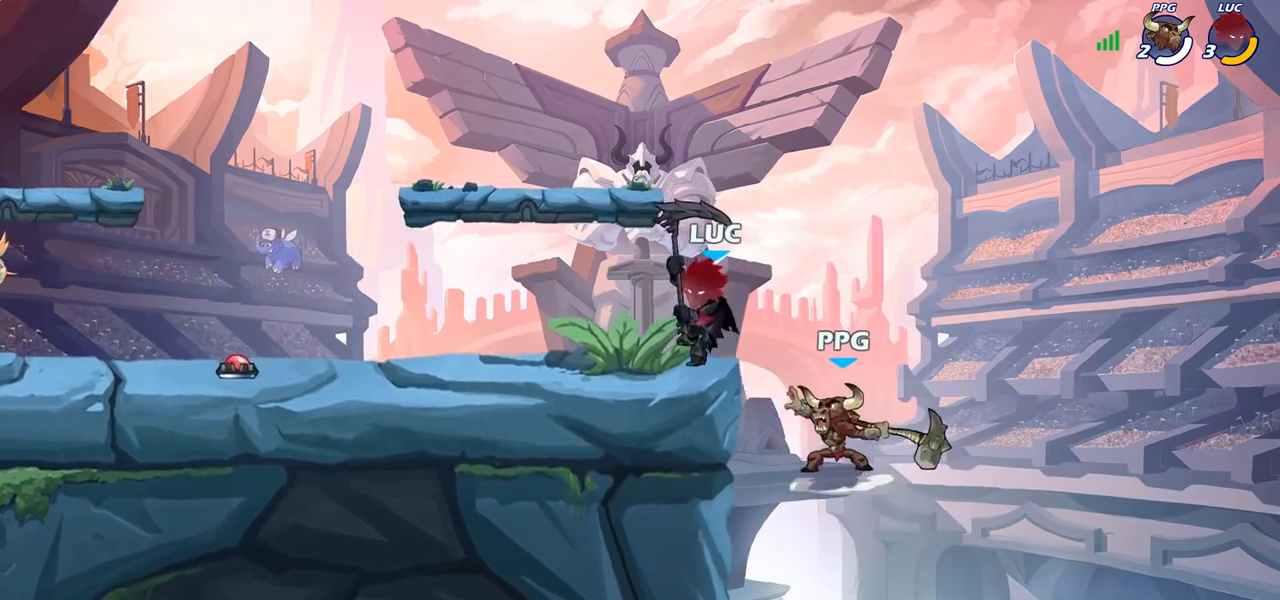
{"buttons": [], "left_stick": "left", "right_stick": "center", "events": [[483, "left_stick", "left"]]}
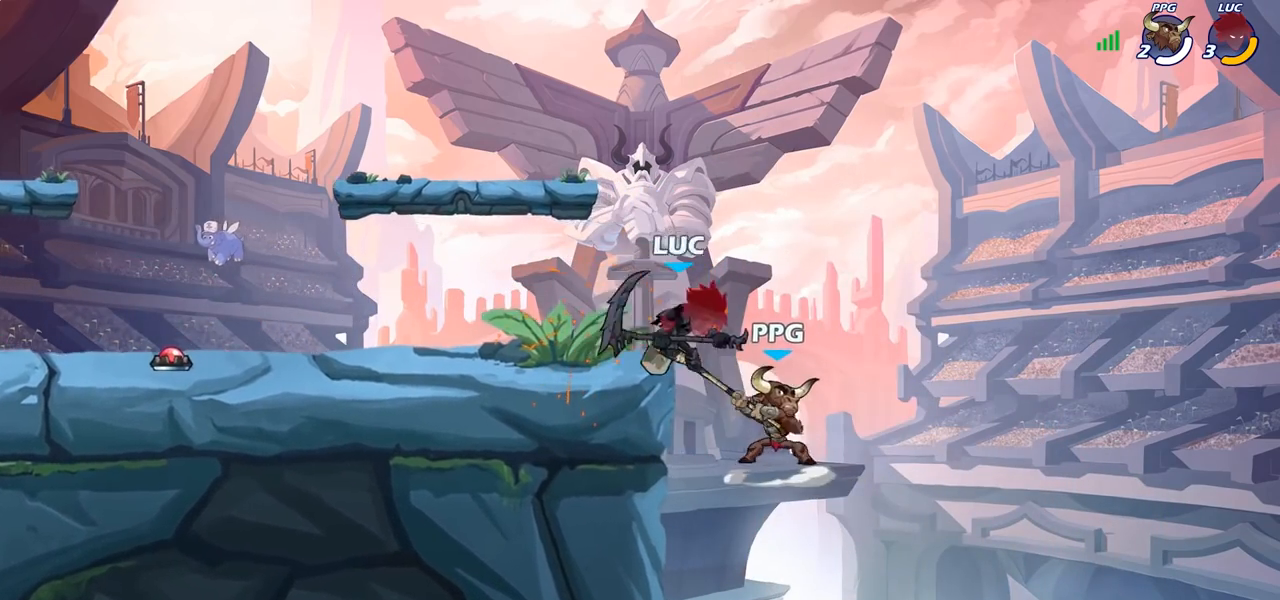
{"buttons": [], "left_stick": "left", "right_stick": "center", "events": []}
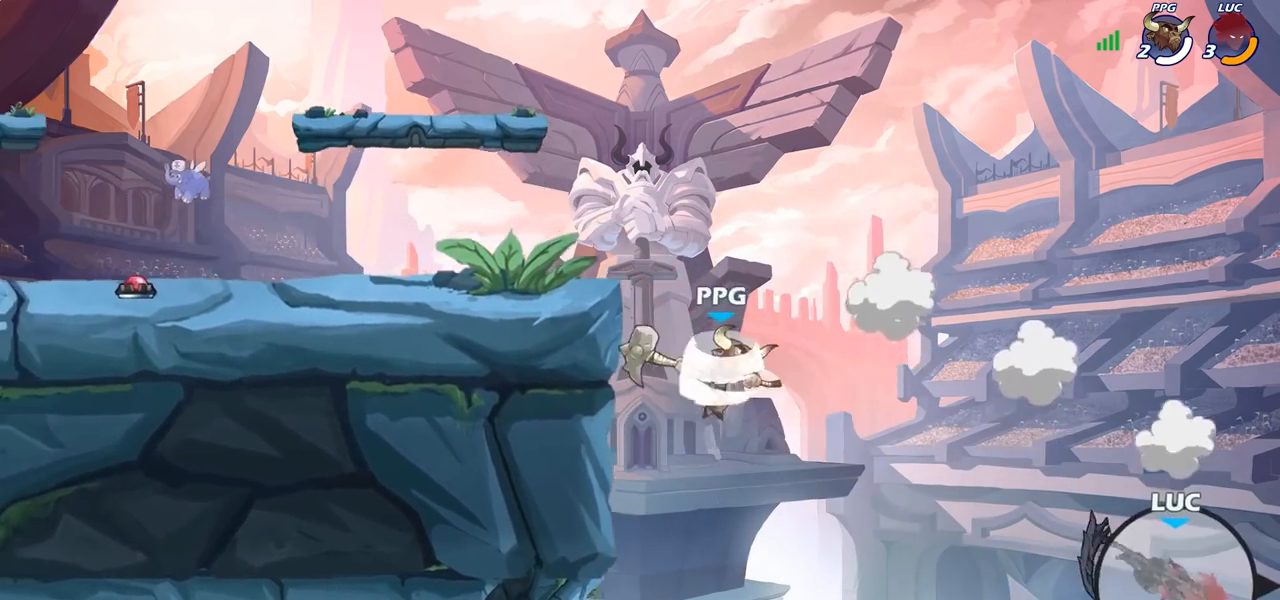
{"buttons": ["CROSS"], "left_stick": "left", "right_stick": "center", "events": [[167, "CROSS", "down"], [400, "CROSS", "up"], [500, "CROSS", "down"]]}
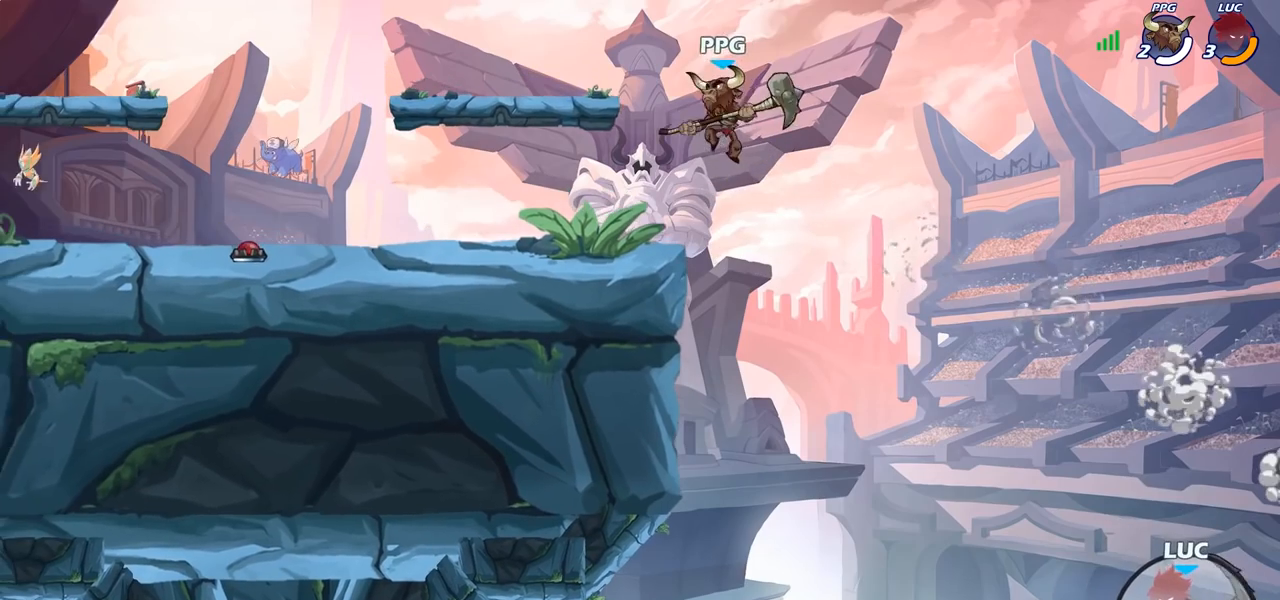
{"buttons": ["CROSS"], "left_stick": "up-left", "right_stick": "center", "events": [[183, "CROSS", "up"], [400, "CROSS", "down"], [450, "left_stick", "up-left"]]}
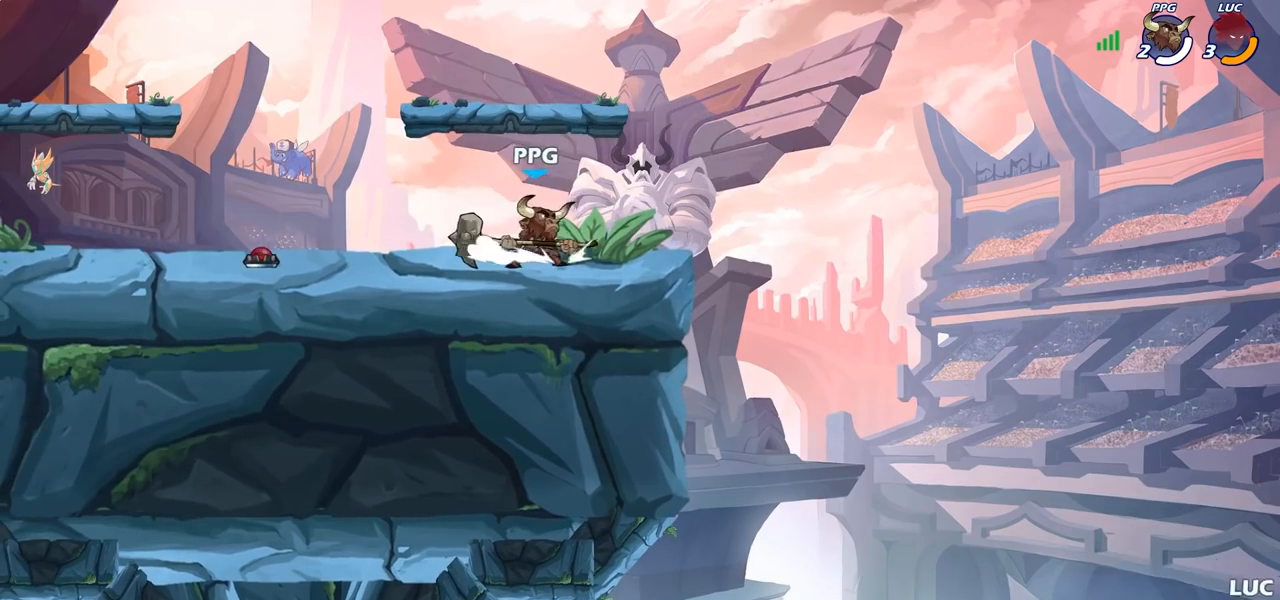
{"buttons": [], "left_stick": "up-left", "right_stick": "center", "events": [[100, "CROSS", "up"], [250, "CIRCLE", "down"], [367, "CIRCLE", "up"]]}
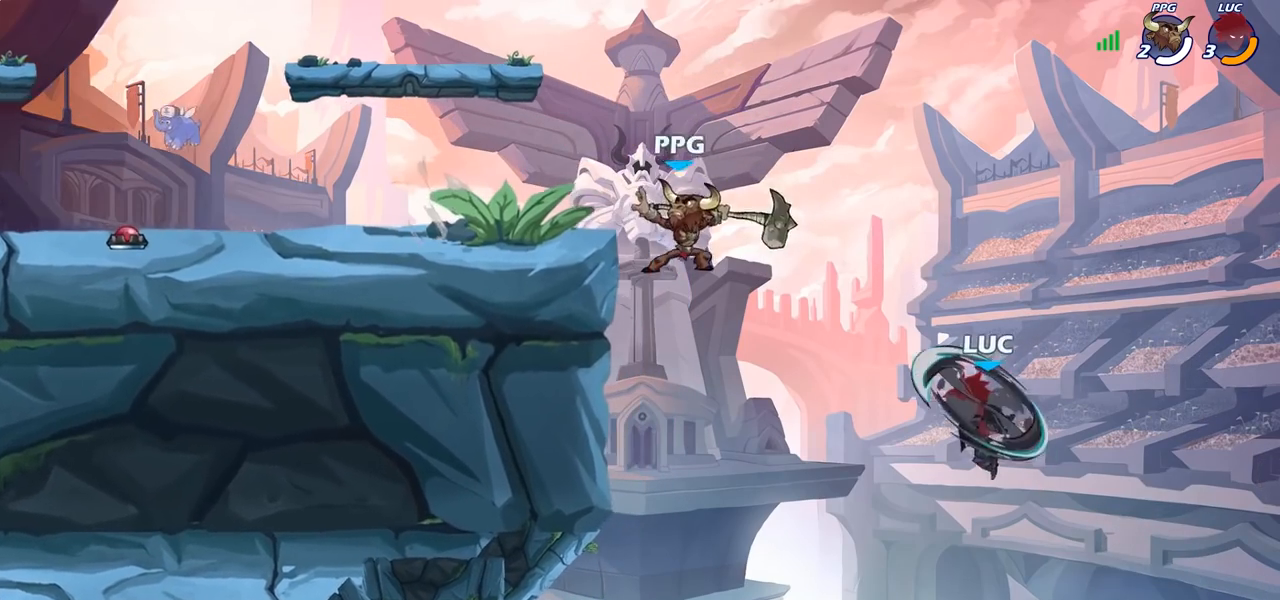
{"buttons": [], "left_stick": "up-left", "right_stick": "center", "events": [[50, "left_stick", "up-right"], [467, "left_stick", "up-left"]]}
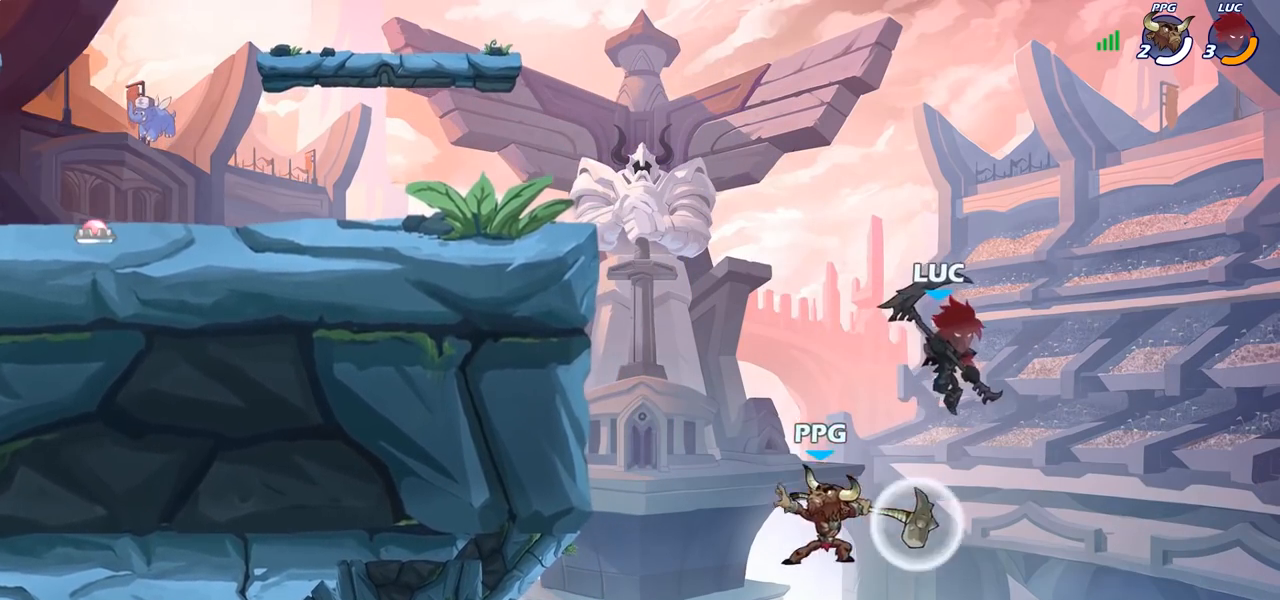
{"buttons": ["R2"], "left_stick": "up-left", "right_stick": "center", "events": [[17, "left_stick", "left"], [200, "left_stick", "up-left"], [317, "R2", "down"]]}
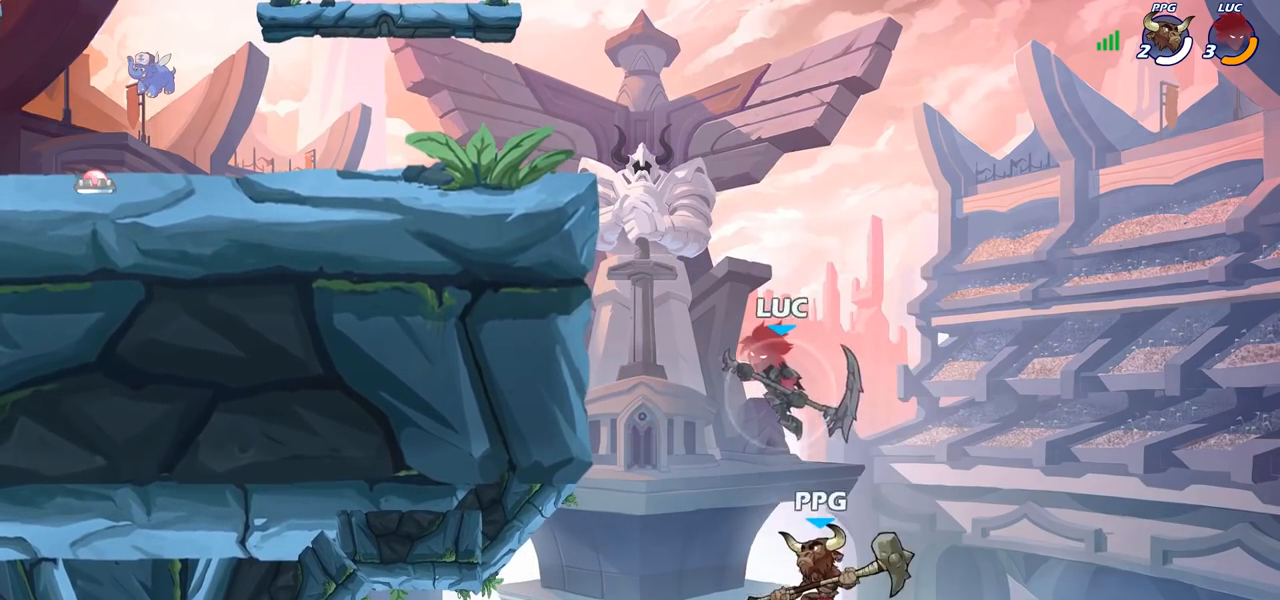
{"buttons": ["CROSS"], "left_stick": "up-left", "right_stick": "center", "events": [[283, "R2", "up"], [367, "left_stick", "up-right"], [383, "CROSS", "down"], [500, "left_stick", "up-left"]]}
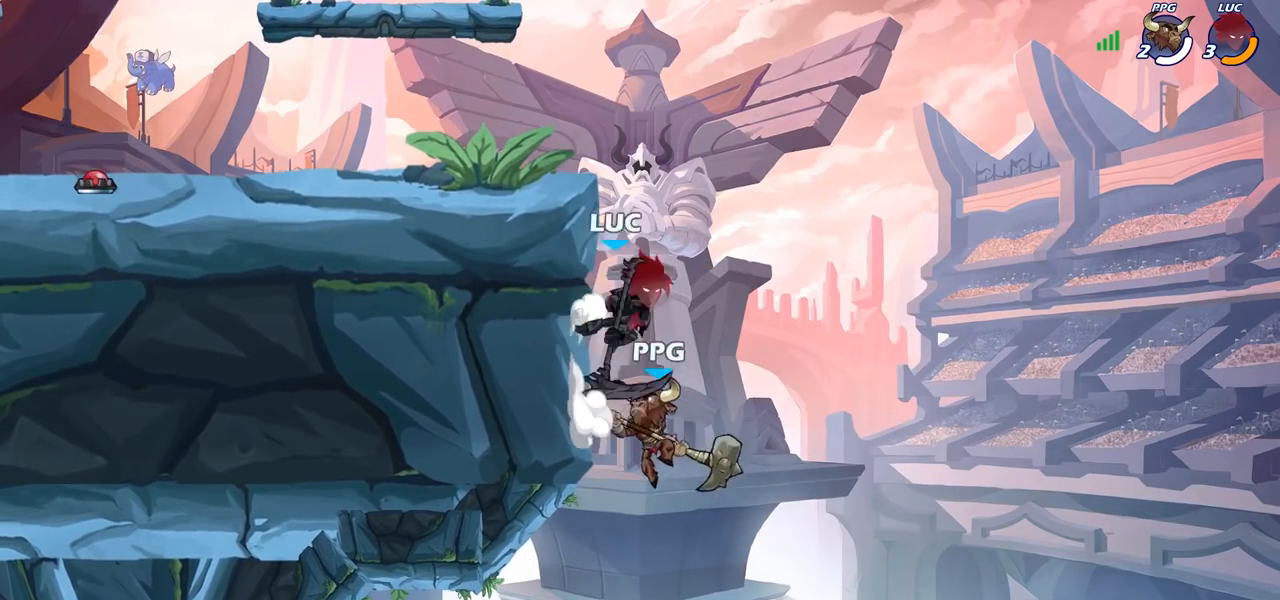
{"buttons": [], "left_stick": "right", "right_stick": "center", "events": [[17, "CROSS", "up"], [50, "left_stick", "down-left"], [83, "SQUARE", "down"], [150, "SQUARE", "up"], [333, "left_stick", "down-right"], [400, "left_stick", "right"]]}
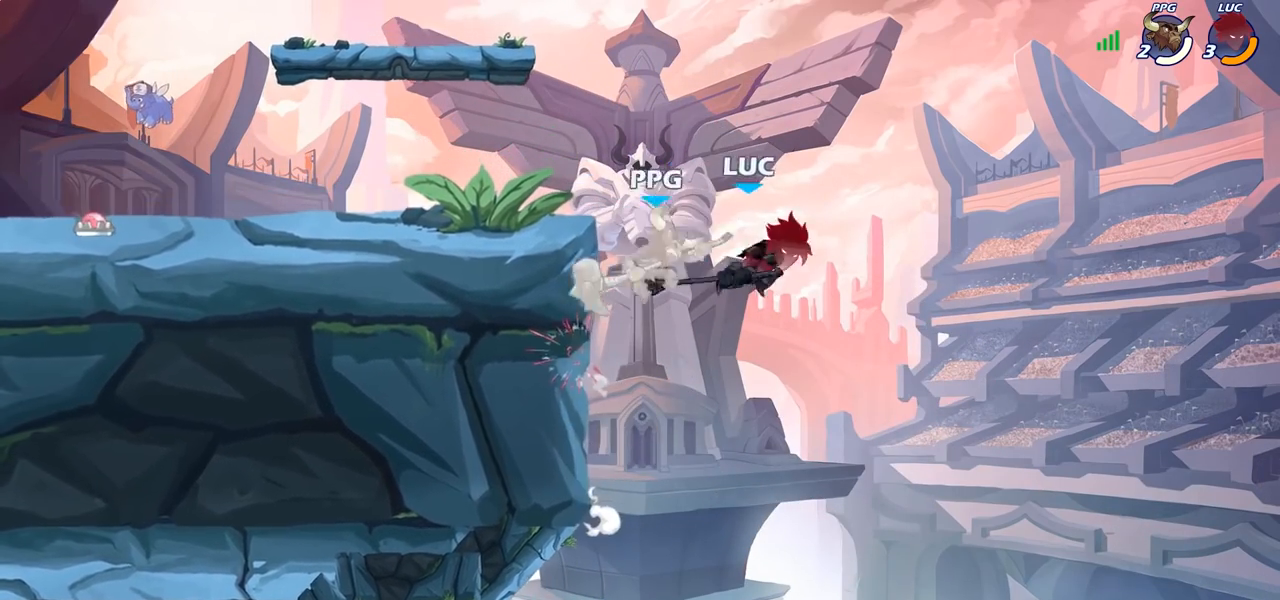
{"buttons": [], "left_stick": "up", "right_stick": "center", "events": [[133, "left_stick", "left"], [450, "left_stick", "up"]]}
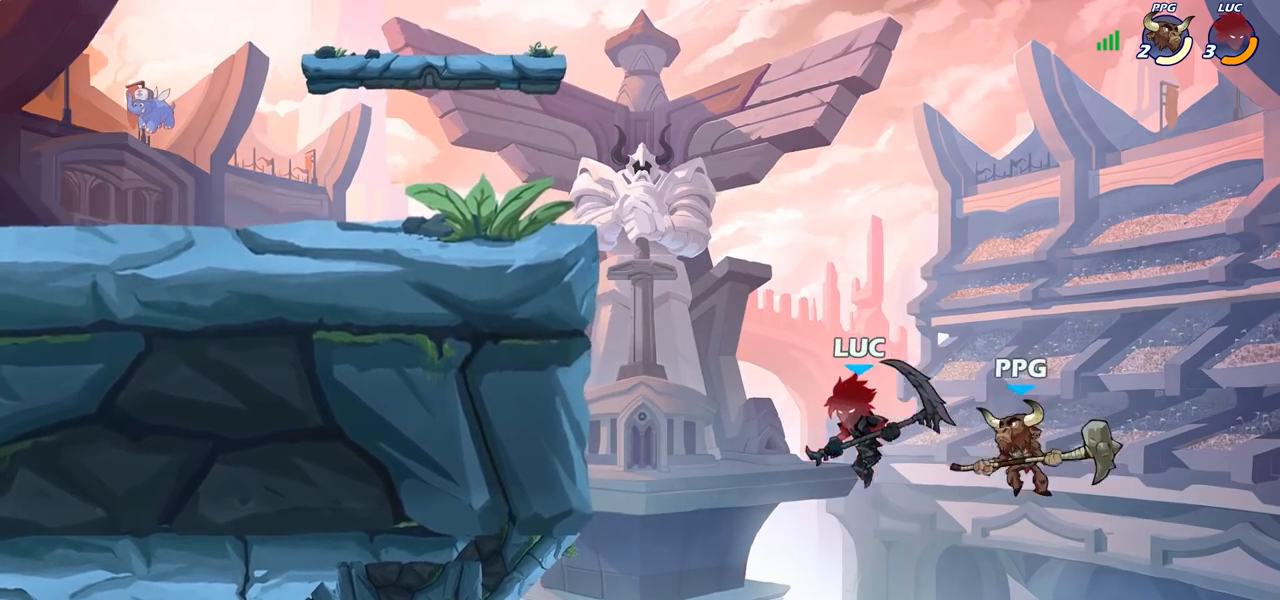
{"buttons": [], "left_stick": "left", "right_stick": "center", "events": [[167, "CIRCLE", "down"], [200, "left_stick", "center"], [250, "CIRCLE", "up"], [467, "left_stick", "left"]]}
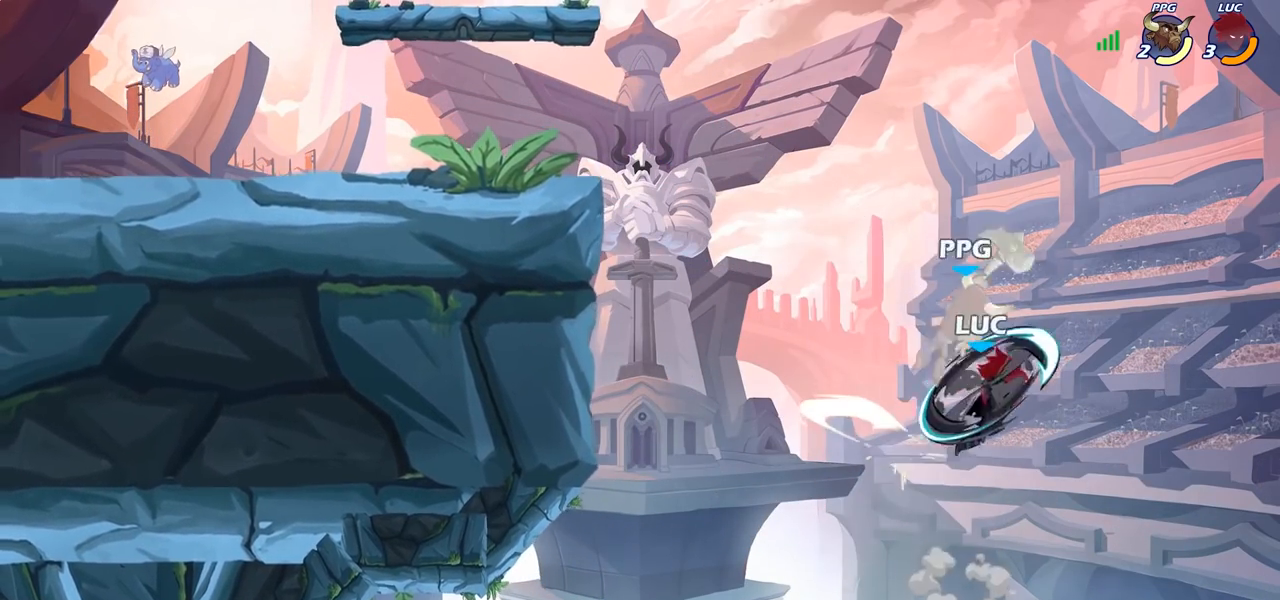
{"buttons": [], "left_stick": "left", "right_stick": "center", "events": []}
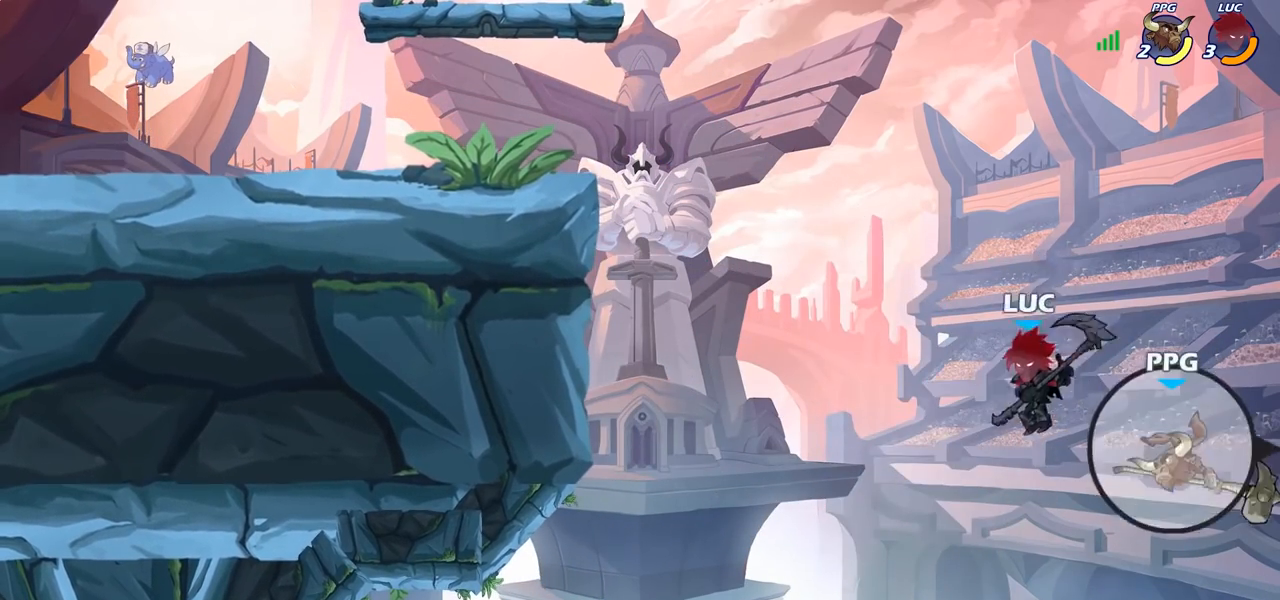
{"buttons": [], "left_stick": "left", "right_stick": "center", "events": [[250, "CROSS", "down"], [500, "CROSS", "up"]]}
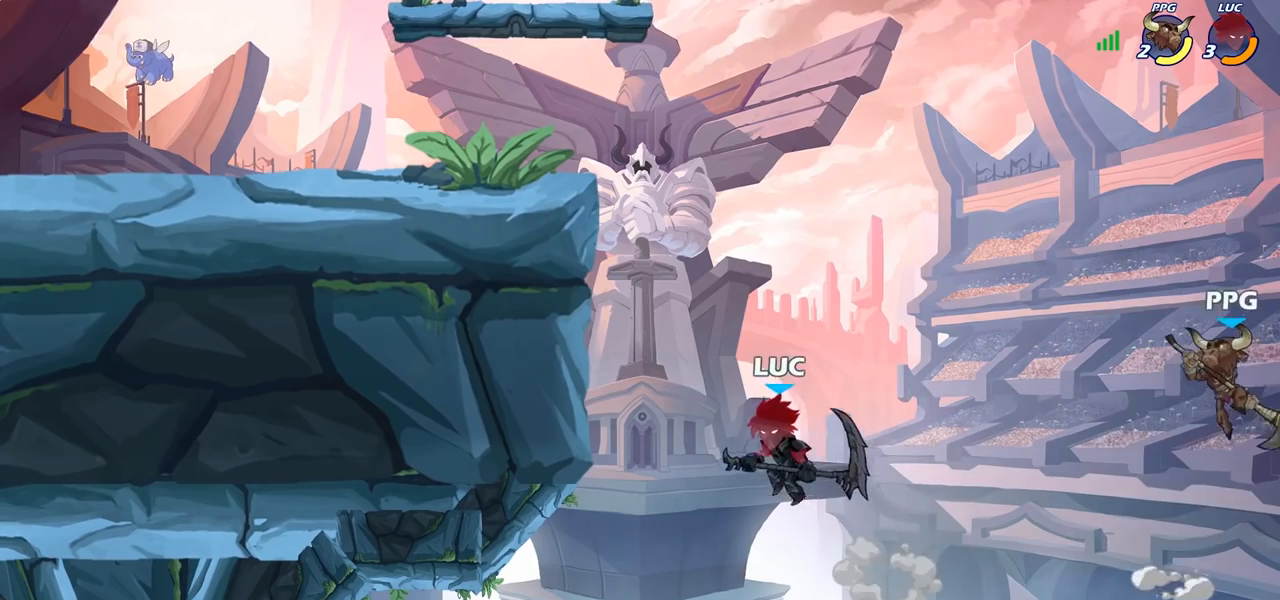
{"buttons": [], "left_stick": "up-right", "right_stick": "center", "events": [[400, "left_stick", "up-right"]]}
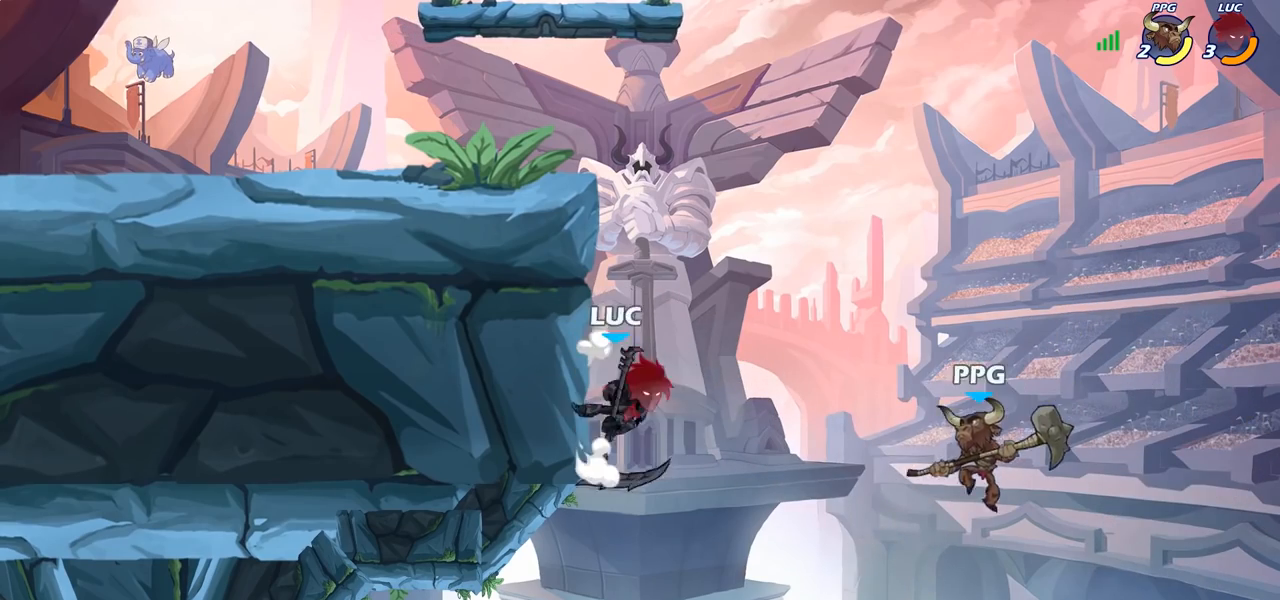
{"buttons": ["CROSS"], "left_stick": "up", "right_stick": "center", "events": [[50, "left_stick", "down-right"], [100, "left_stick", "down"], [317, "left_stick", "right"], [383, "CROSS", "down"], [467, "left_stick", "up"]]}
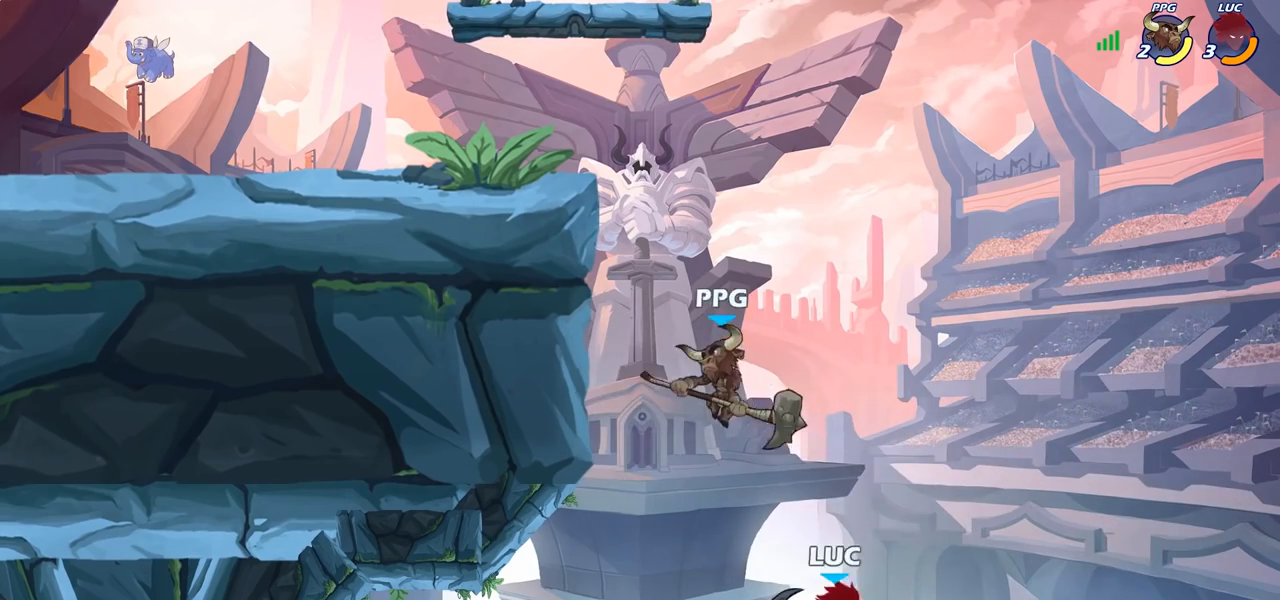
{"buttons": [], "left_stick": "left", "right_stick": "center", "events": [[50, "left_stick", "left"], [67, "CROSS", "up"], [283, "CIRCLE", "down"], [417, "CIRCLE", "up"]]}
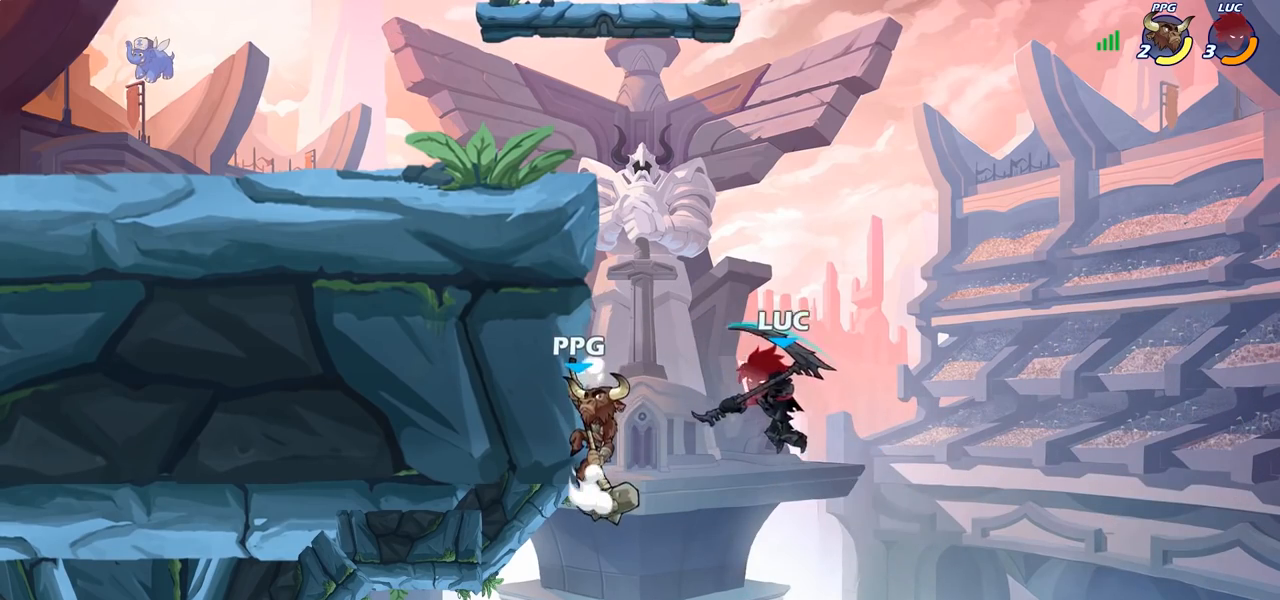
{"buttons": ["R2"], "left_stick": "down-right", "right_stick": "center", "events": [[483, "left_stick", "down-right"], [500, "R2", "down"]]}
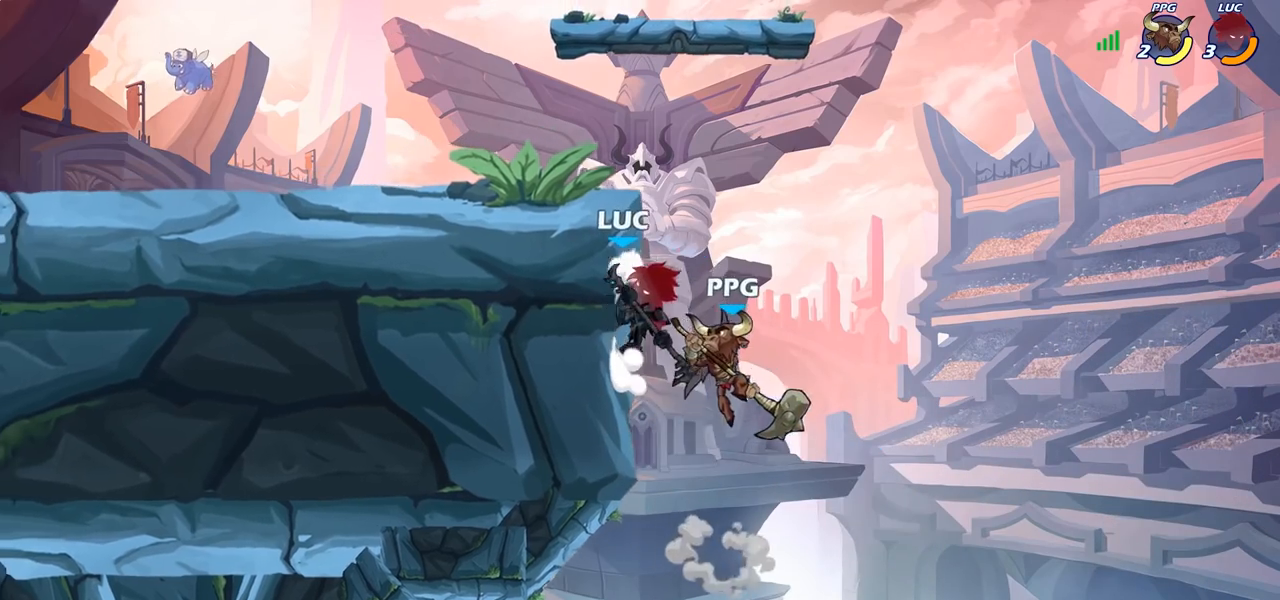
{"buttons": ["CROSS"], "left_stick": "up", "right_stick": "center", "events": [[33, "left_stick", "right"], [117, "left_stick", "left"], [267, "R2", "up"], [350, "left_stick", "up"], [417, "CROSS", "down"]]}
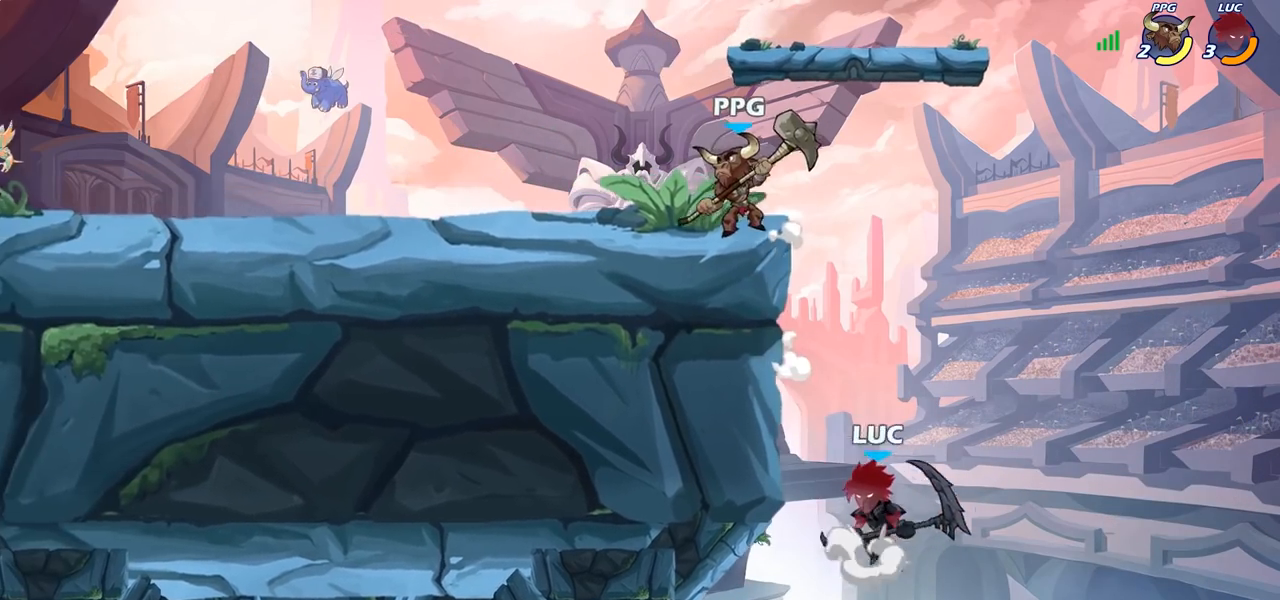
{"buttons": [], "left_stick": "left", "right_stick": "center", "events": [[83, "CROSS", "up"], [100, "left_stick", "right"], [183, "left_stick", "up-left"], [283, "left_stick", "left"]]}
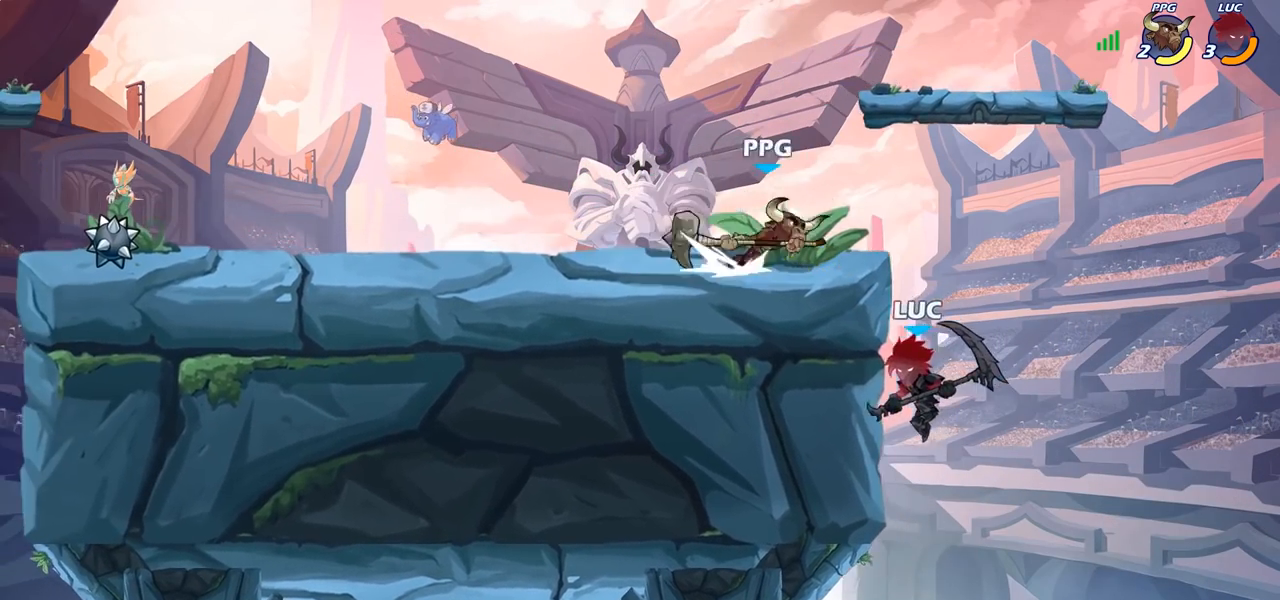
{"buttons": [], "left_stick": "right", "right_stick": "center", "events": [[83, "left_stick", "up-right"], [167, "left_stick", "left"], [333, "left_stick", "up"], [450, "left_stick", "right"]]}
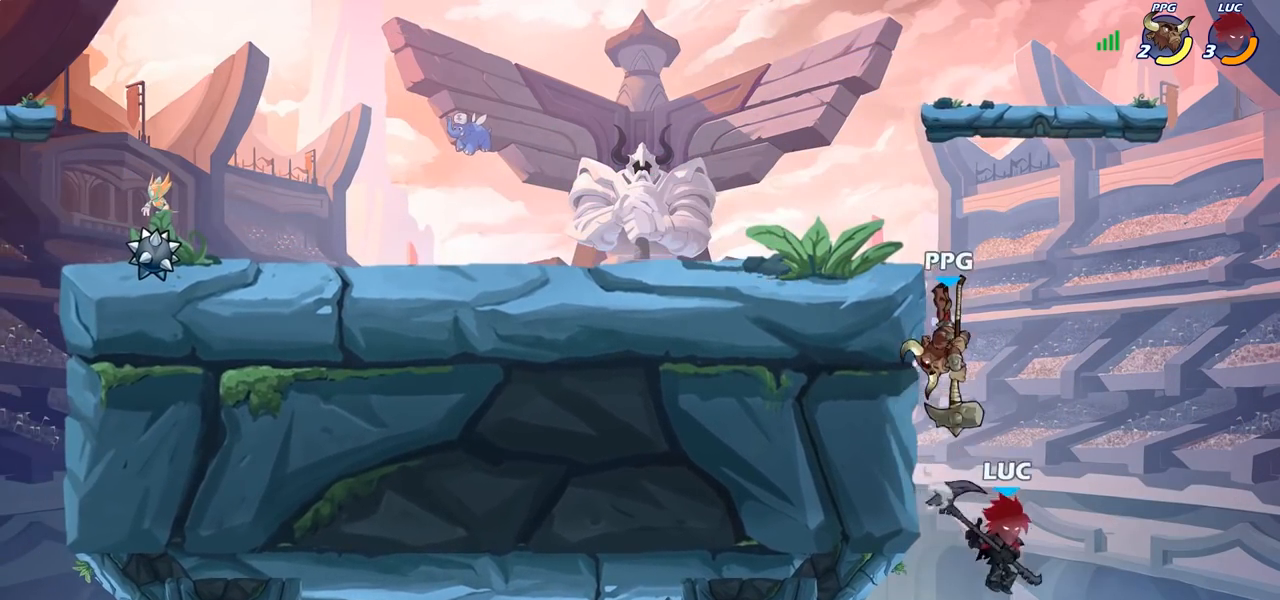
{"buttons": [], "left_stick": "left", "right_stick": "center", "events": [[167, "left_stick", "up-left"], [233, "left_stick", "left"], [383, "CIRCLE", "down"], [483, "CIRCLE", "up"]]}
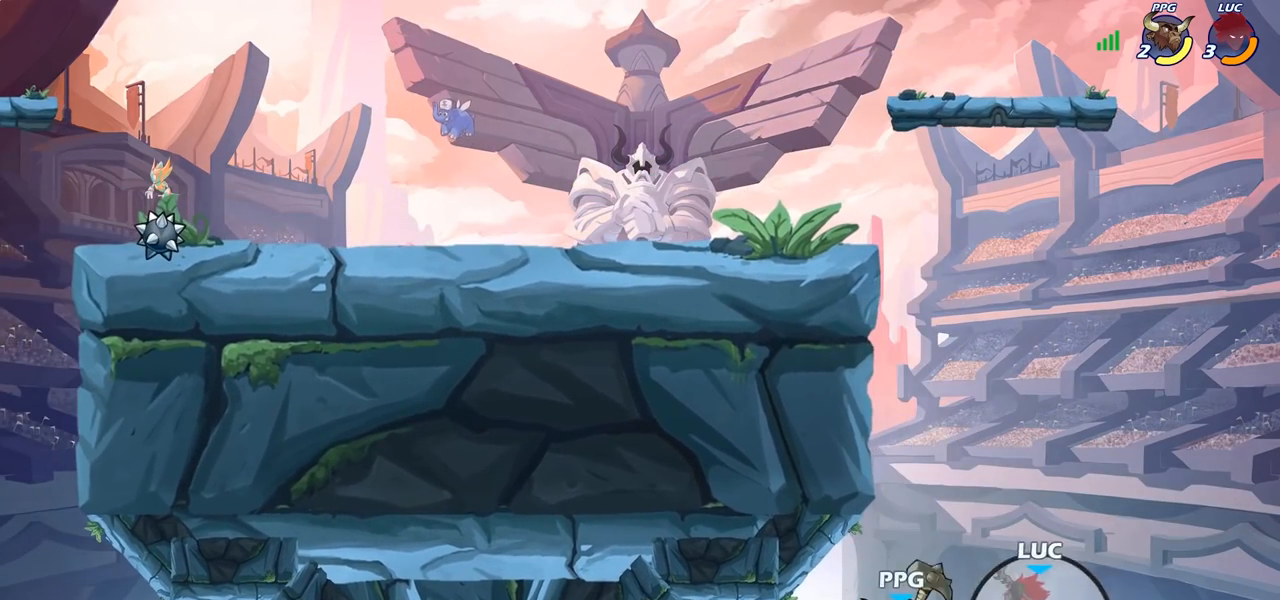
{"buttons": [], "left_stick": "up-right", "right_stick": "center", "events": [[317, "left_stick", "up-right"]]}
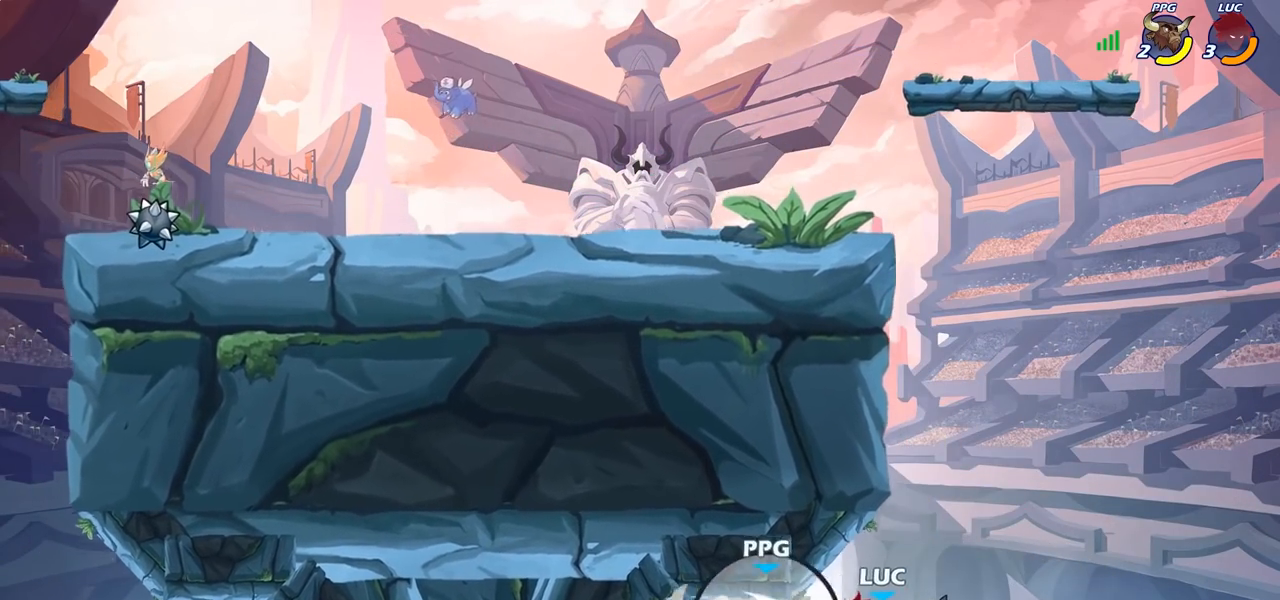
{"buttons": ["CROSS"], "left_stick": "up-left", "right_stick": "center", "events": [[200, "CROSS", "down"], [317, "left_stick", "up-left"], [367, "CROSS", "up"], [450, "CROSS", "down"]]}
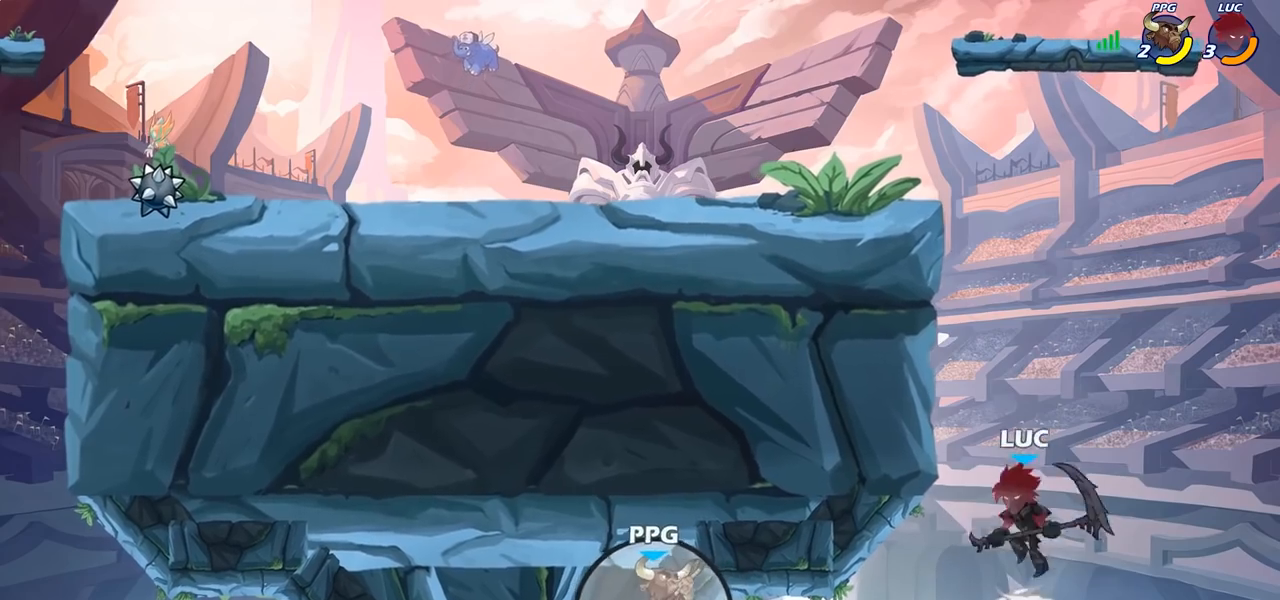
{"buttons": ["CROSS"], "left_stick": "up", "right_stick": "center", "events": [[267, "CROSS", "up"], [333, "left_stick", "up-right"], [417, "CROSS", "down"], [450, "left_stick", "up"]]}
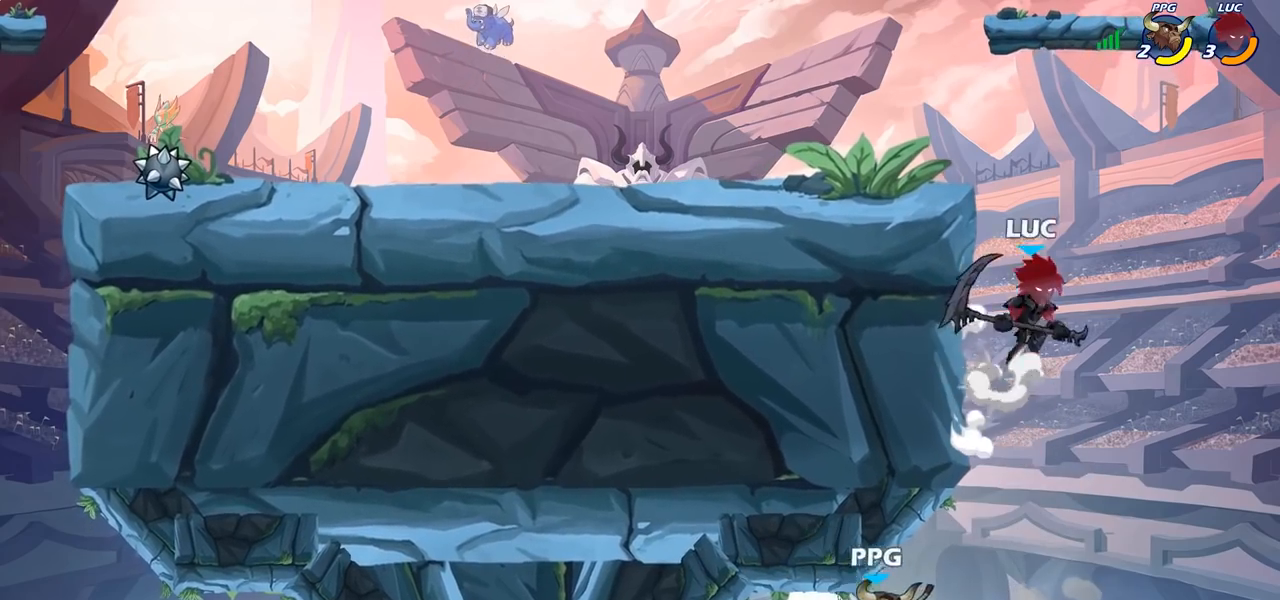
{"buttons": [], "left_stick": "down-left", "right_stick": "center", "events": [[17, "left_stick", "up-left"], [33, "CROSS", "up"], [167, "left_stick", "down-left"], [417, "SQUARE", "down"], [500, "SQUARE", "up"]]}
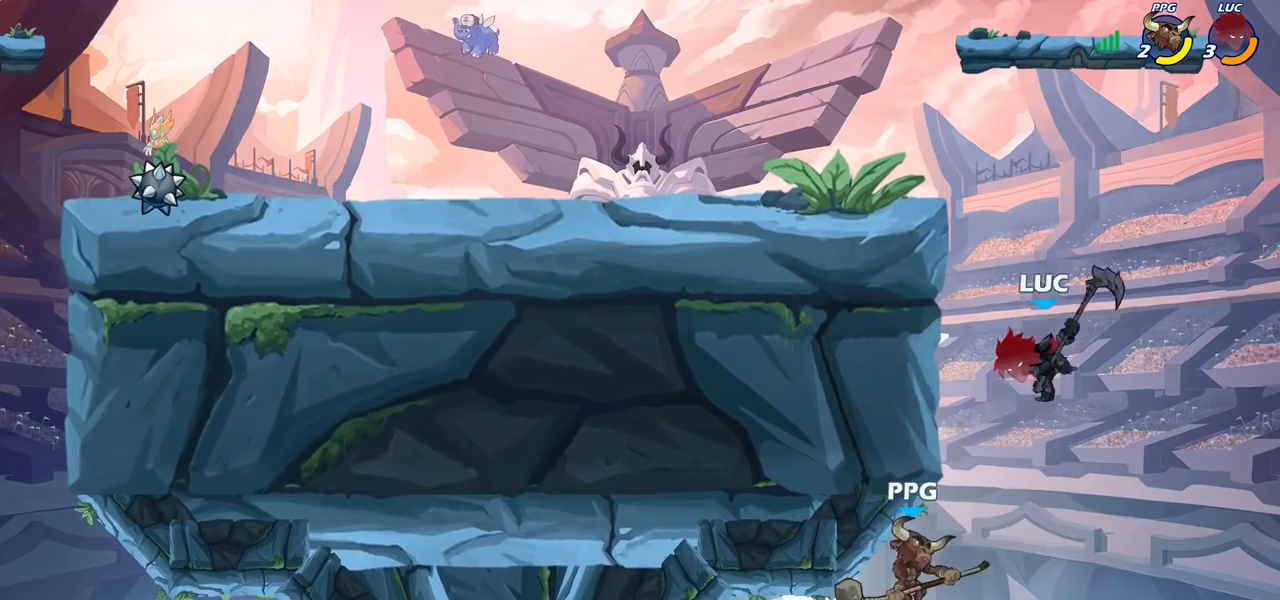
{"buttons": ["CROSS"], "left_stick": "up-right", "right_stick": "center", "events": [[133, "left_stick", "left"], [250, "left_stick", "center"], [450, "left_stick", "up-right"], [500, "CROSS", "down"]]}
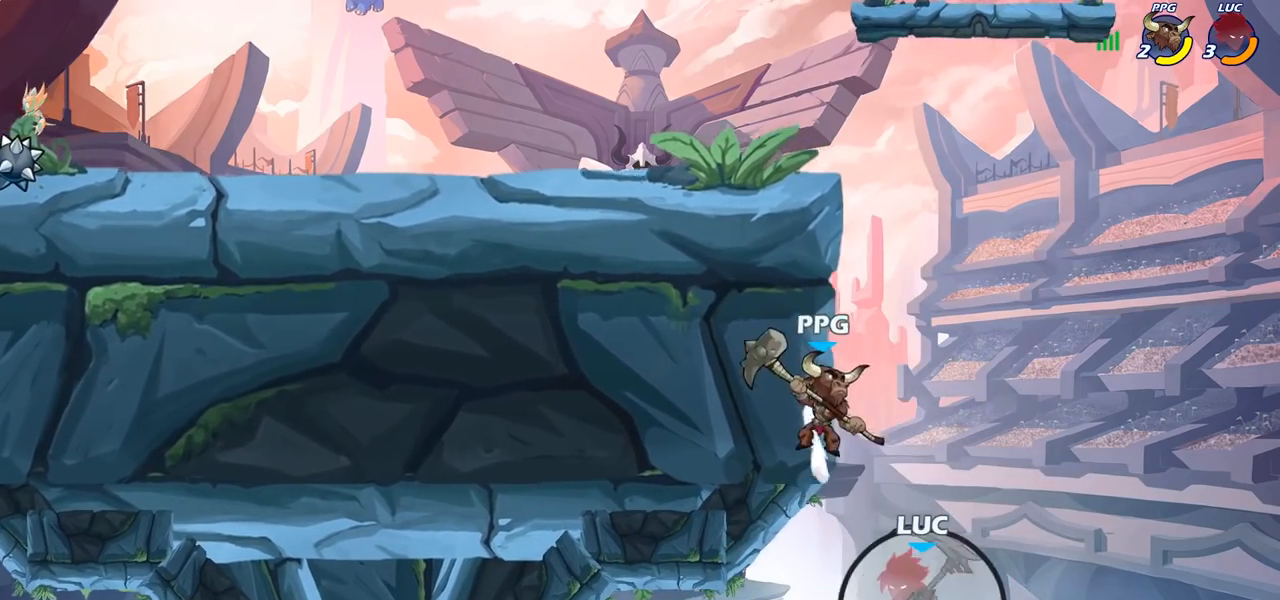
{"buttons": ["CIRCLE"], "left_stick": "left", "right_stick": "center", "events": [[167, "CROSS", "up"], [233, "CROSS", "down"], [317, "left_stick", "up-left"], [367, "CROSS", "up"], [383, "left_stick", "left"], [417, "CIRCLE", "down"]]}
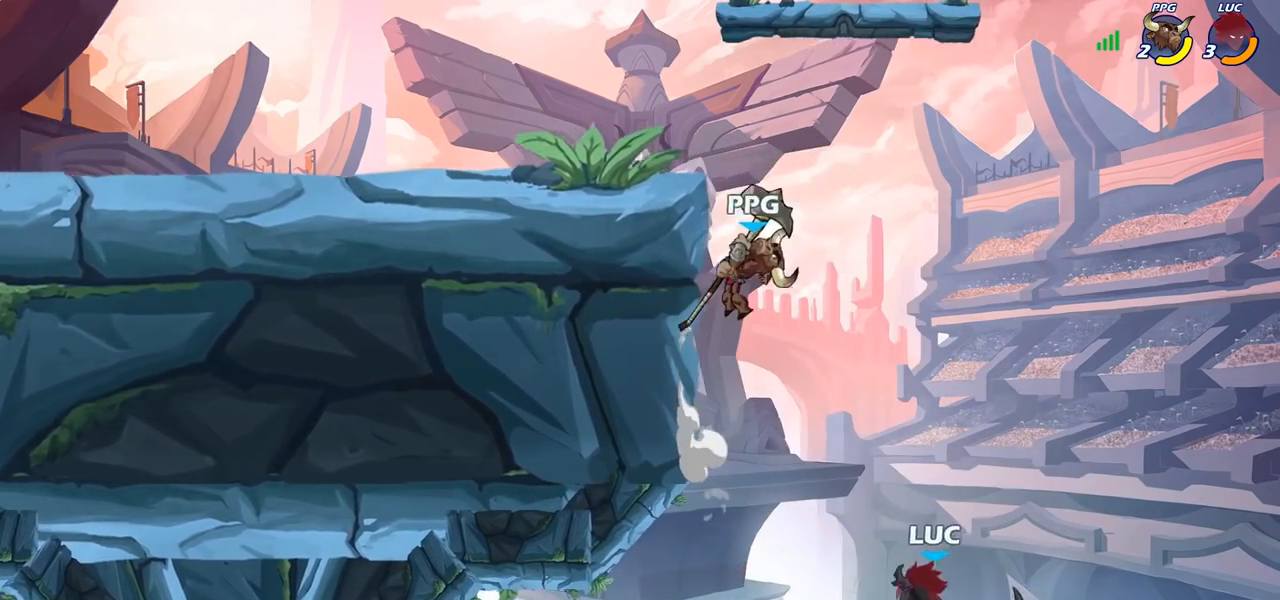
{"buttons": [], "left_stick": "left", "right_stick": "center", "events": [[67, "CIRCLE", "up"]]}
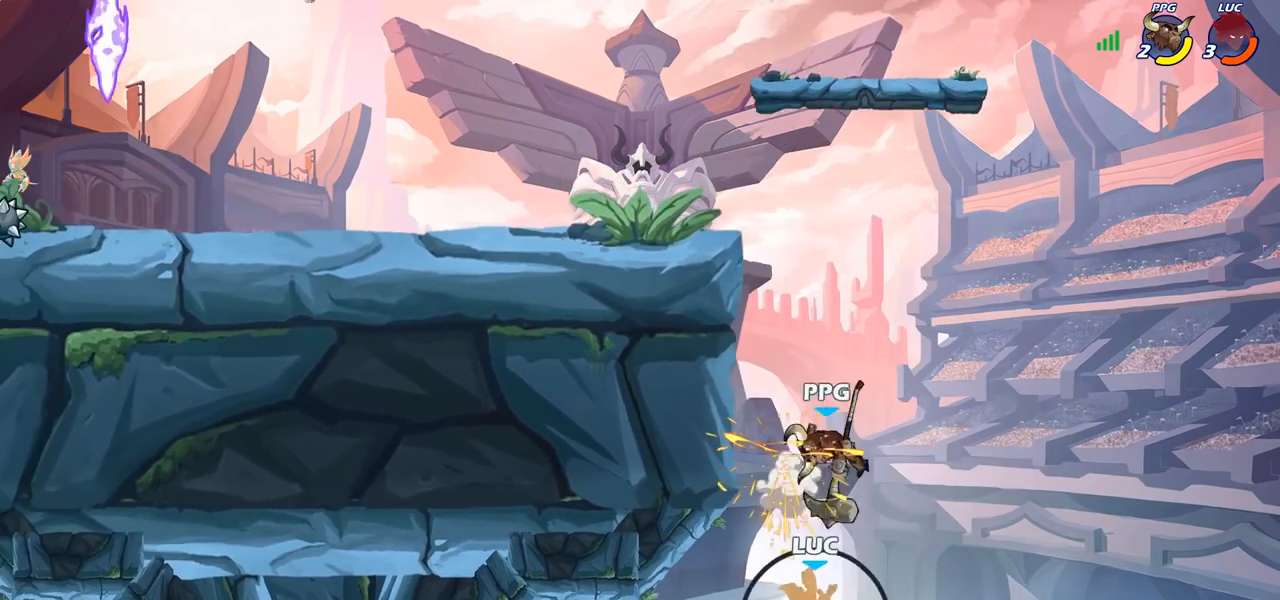
{"buttons": [], "left_stick": "center", "right_stick": "center", "events": [[200, "left_stick", "center"]]}